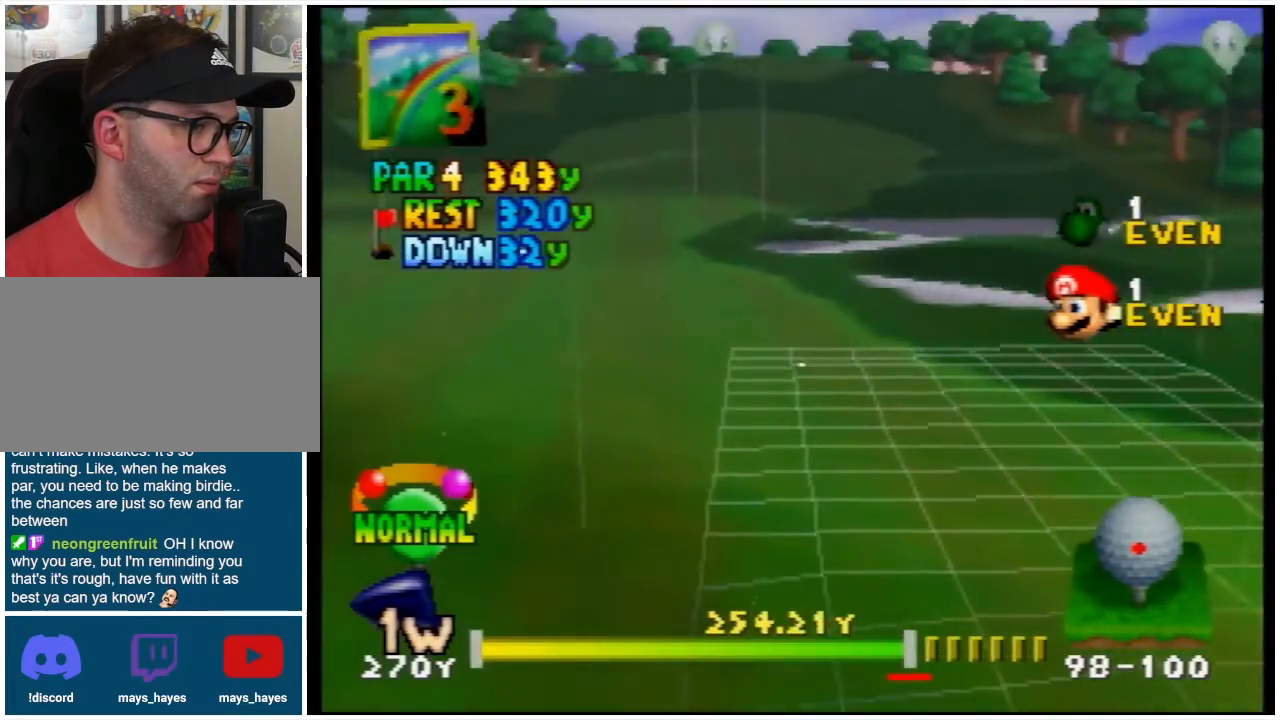
Gameplay with a controller (Nintendo layout); each line is a JSON object with the inputs held at the frame after it. "events" lists button and stick changes between this image and that frame as [ms after this image, input, new state], when the widget could be followed in between. Not read: L3 R3.
{"buttons": ["L1"], "left_stick": "center", "events": [[400, "L1", "down"]]}
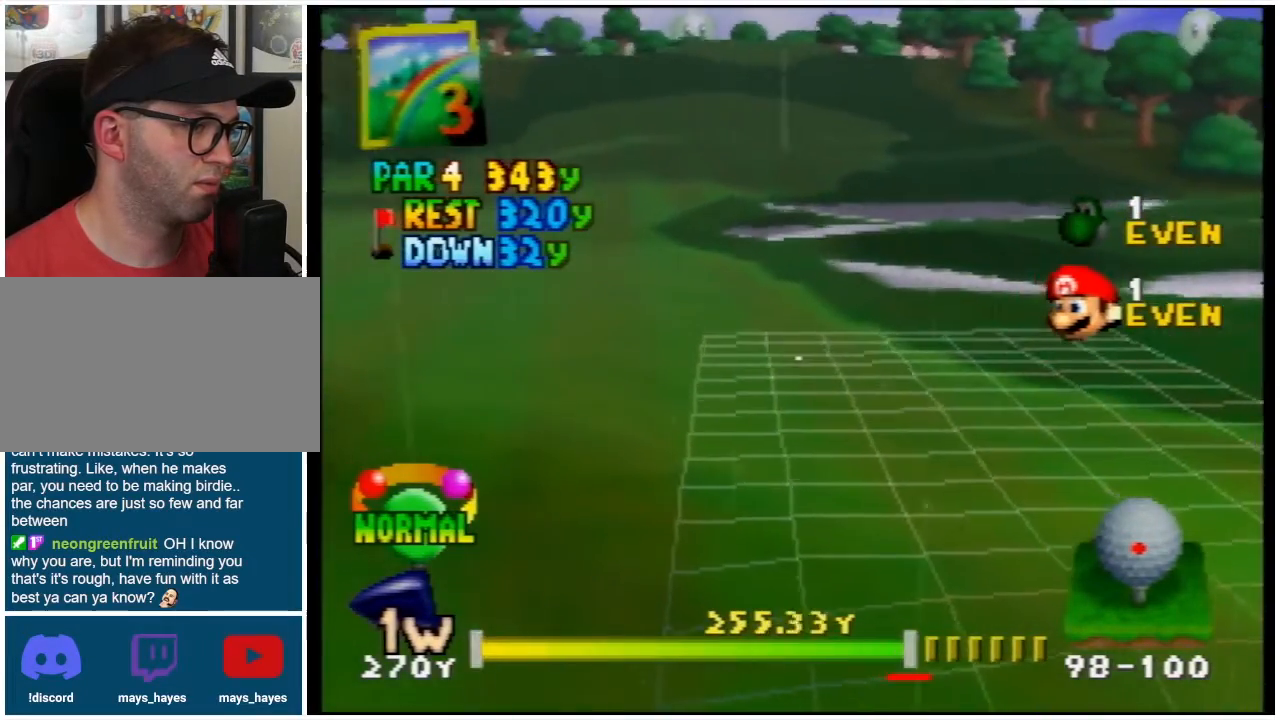
{"buttons": ["L1"], "left_stick": "center", "events": []}
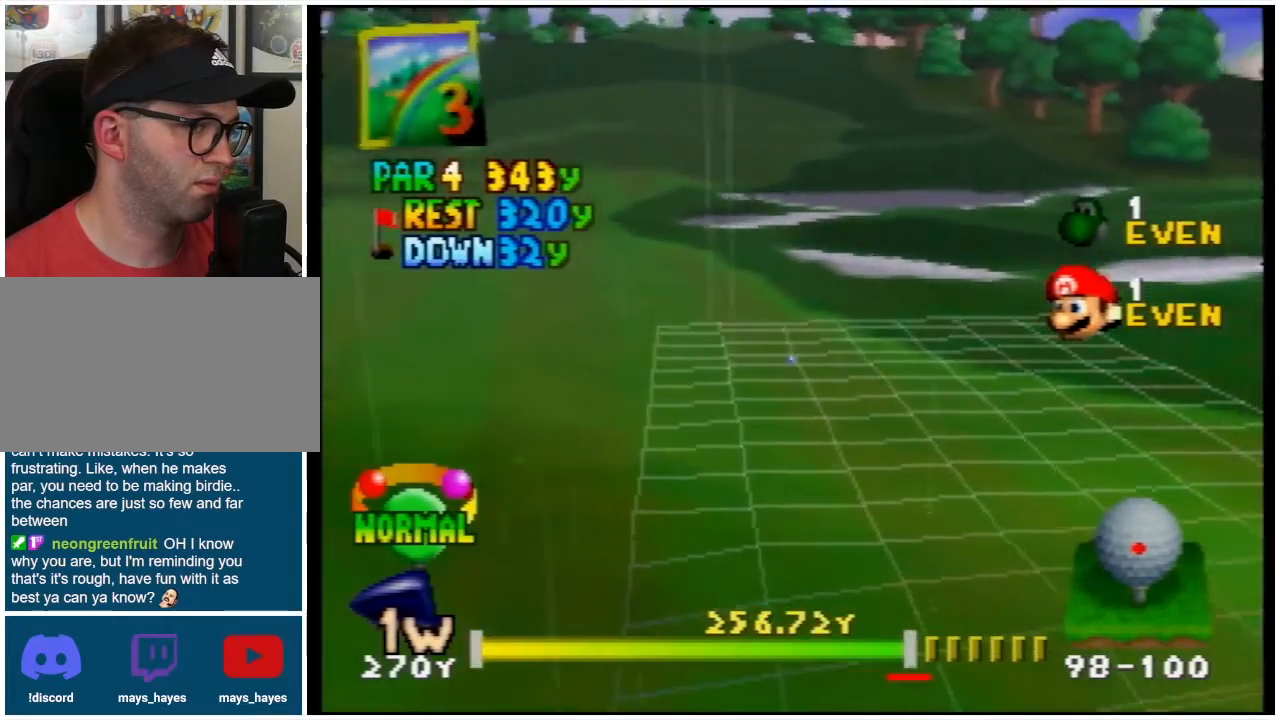
{"buttons": [], "left_stick": "center", "events": [[400, "L1", "up"]]}
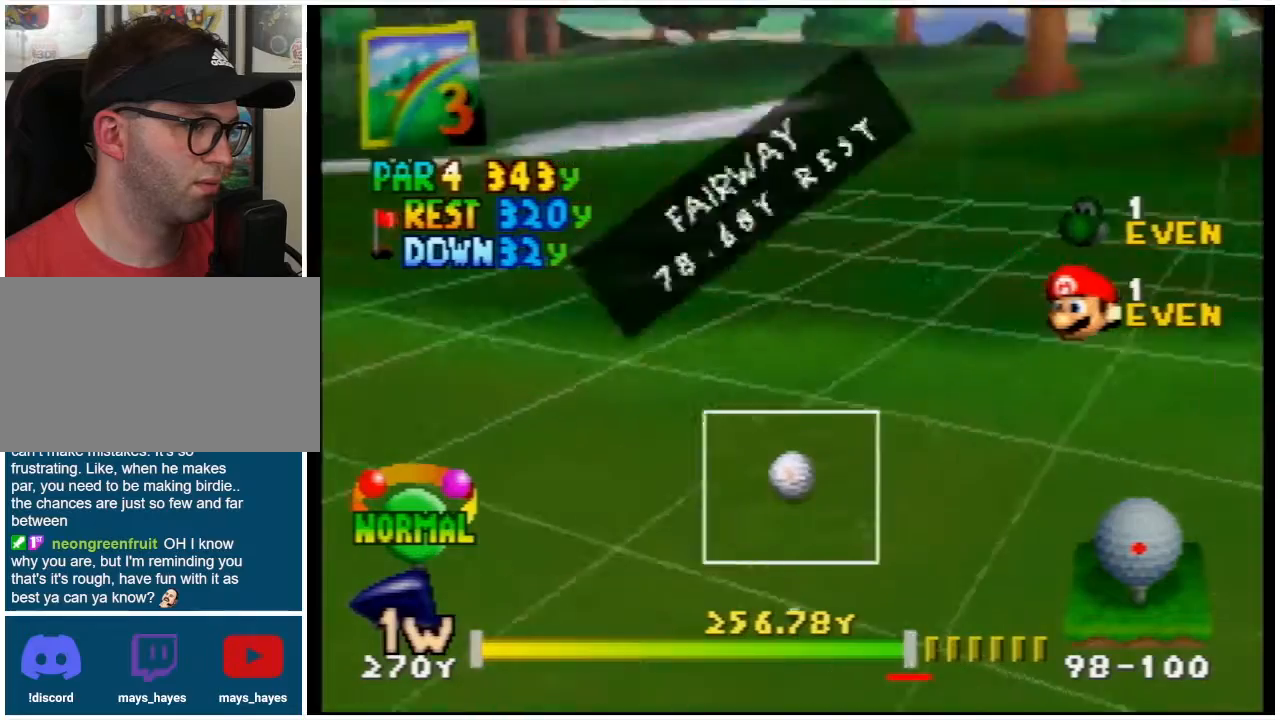
{"buttons": [], "left_stick": "center", "events": []}
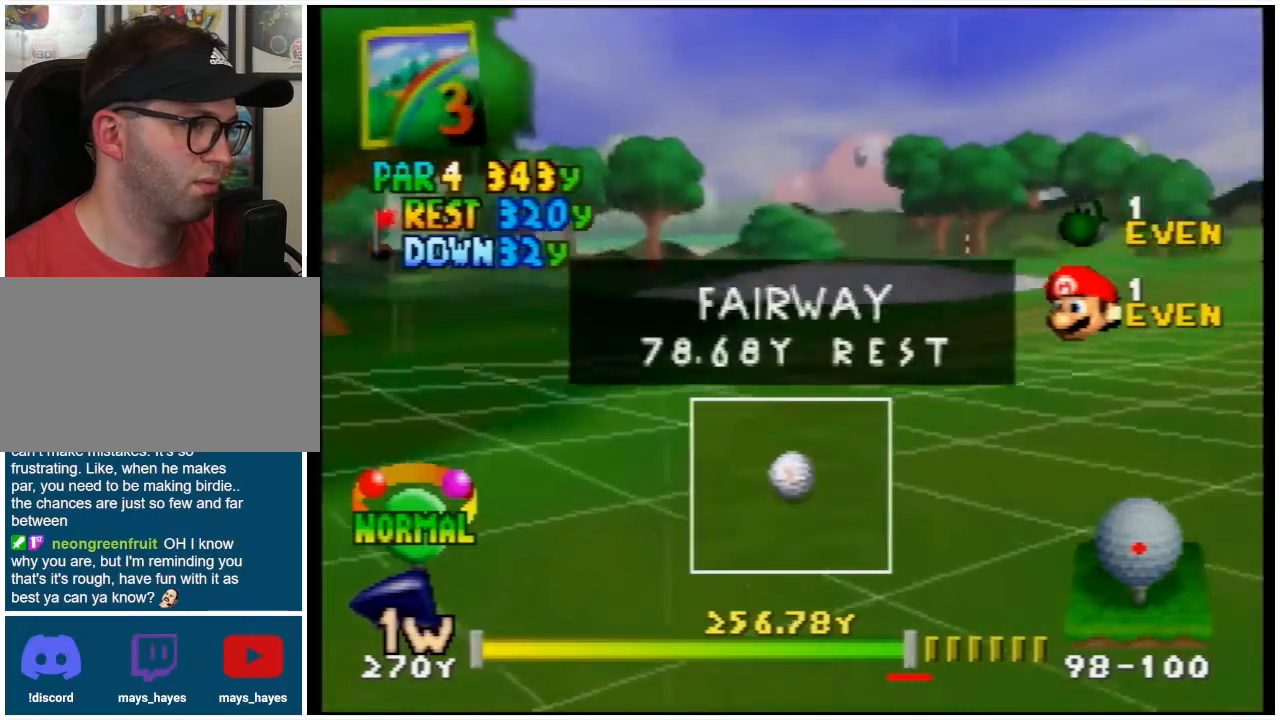
{"buttons": [], "left_stick": "center", "events": []}
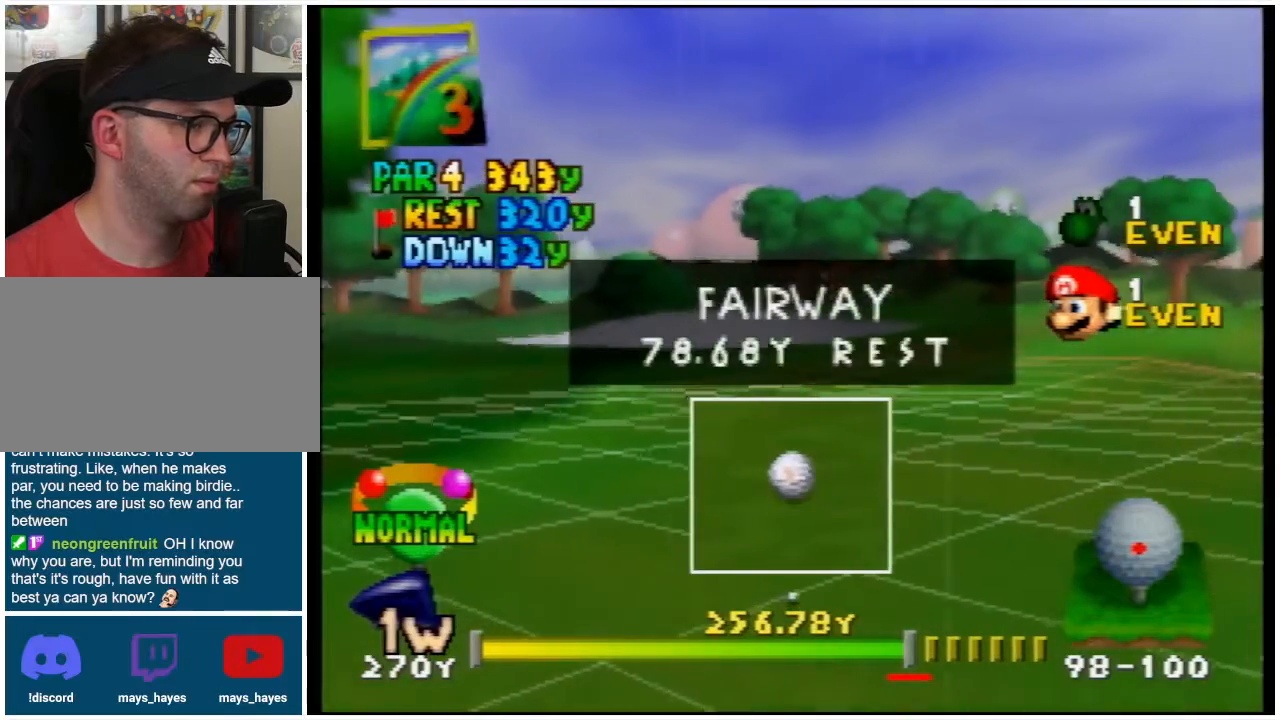
{"buttons": [], "left_stick": "center", "events": []}
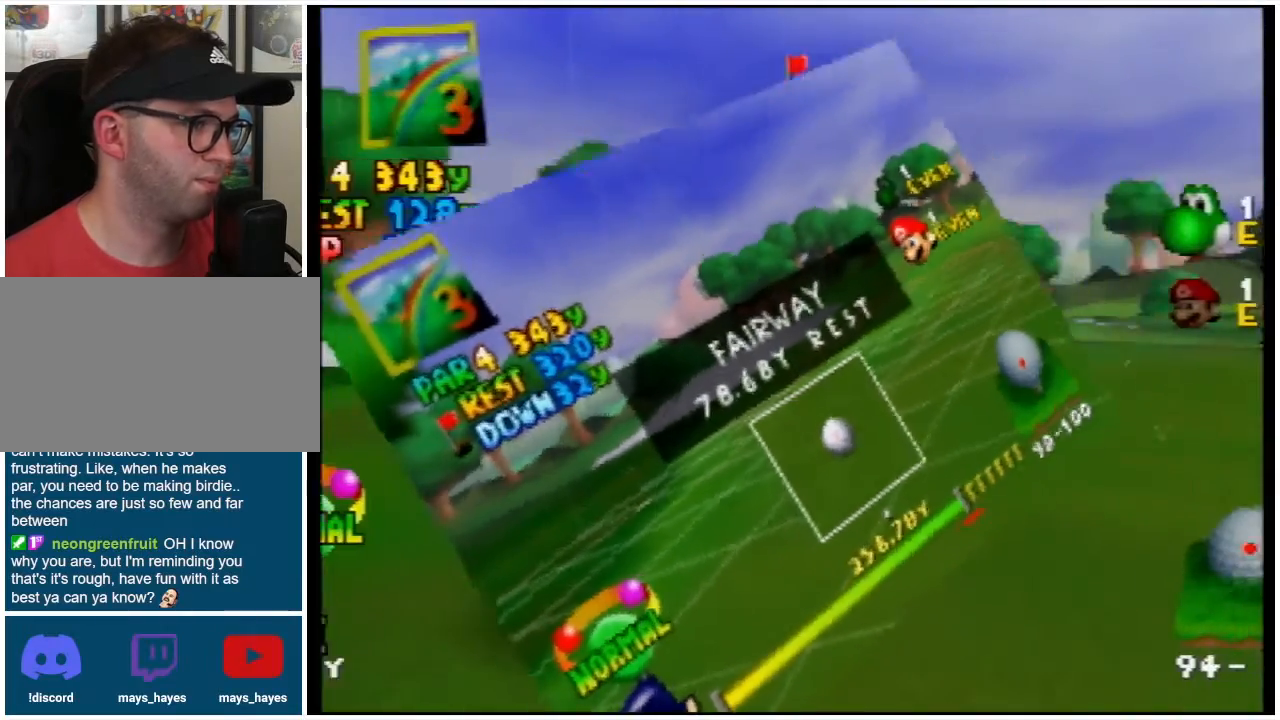
{"buttons": [], "left_stick": "center", "events": []}
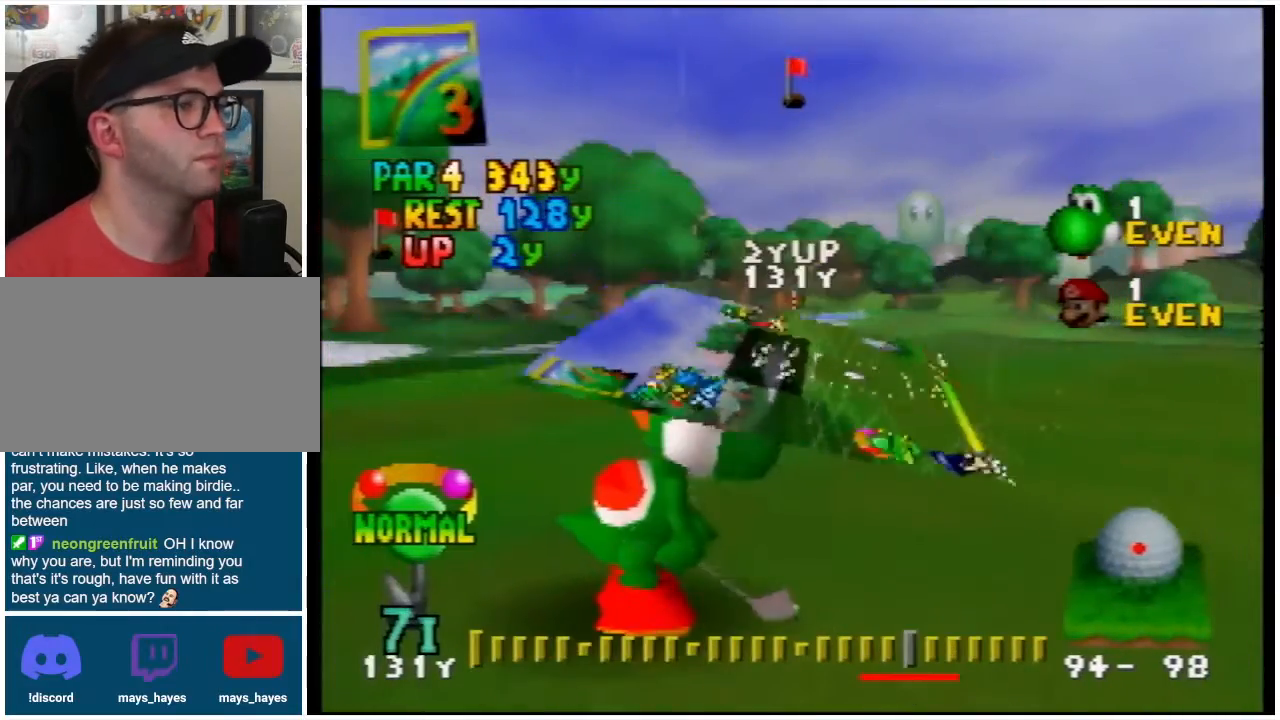
{"buttons": [], "left_stick": "center", "events": []}
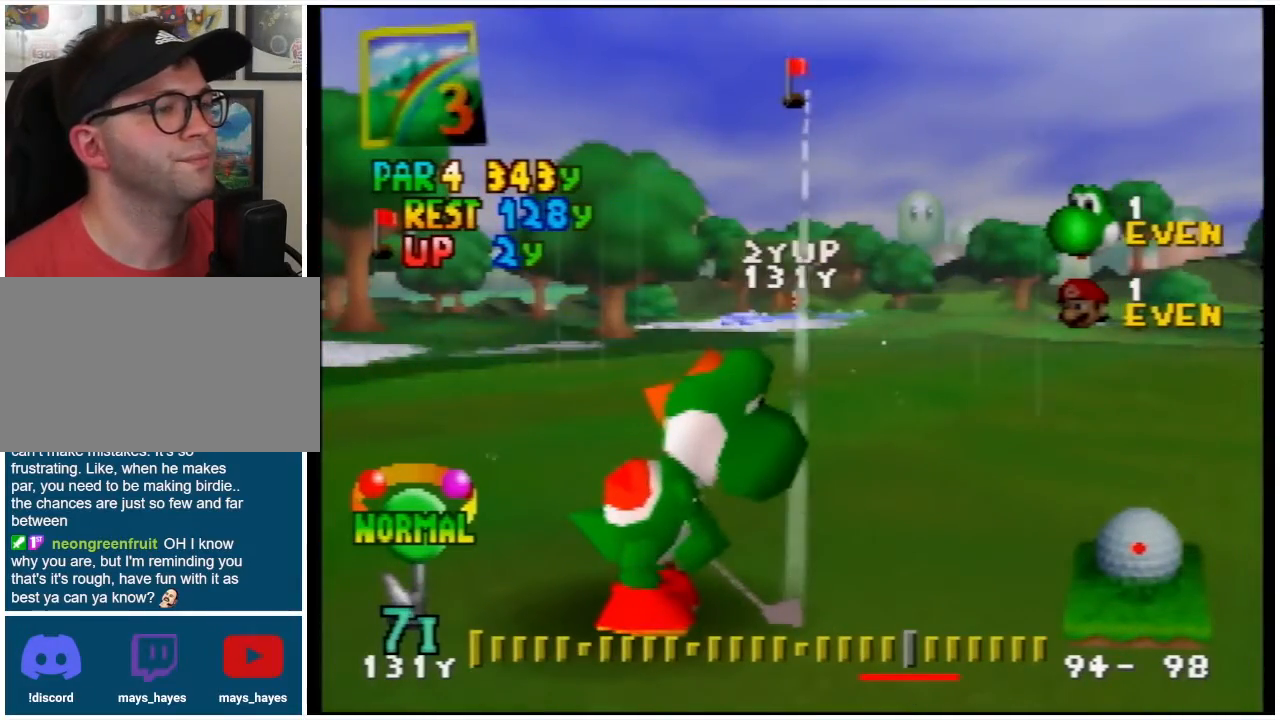
{"buttons": ["DPAD_LEFT"], "left_stick": "center", "events": [[167, "DPAD_LEFT", "down"], [333, "DPAD_LEFT", "up"], [500, "DPAD_LEFT", "down"]]}
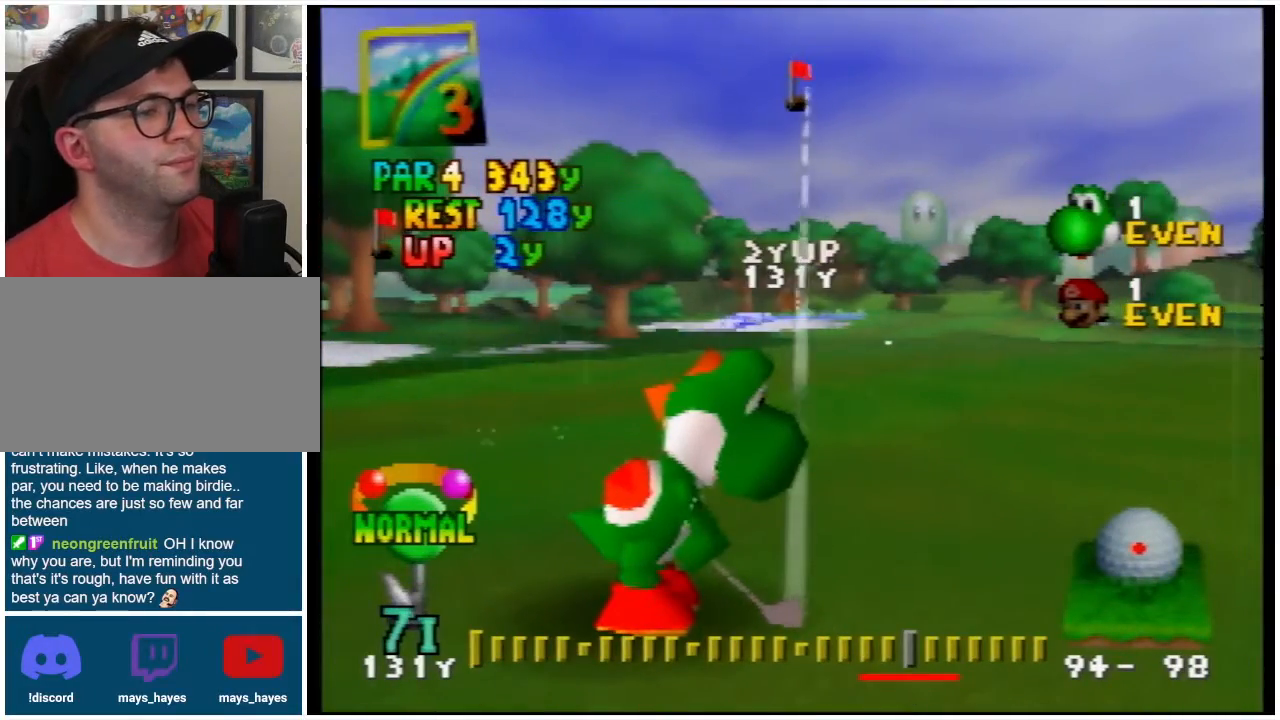
{"buttons": ["DPAD_UP"], "left_stick": "center", "events": [[300, "DPAD_LEFT", "up"], [467, "DPAD_UP", "down"]]}
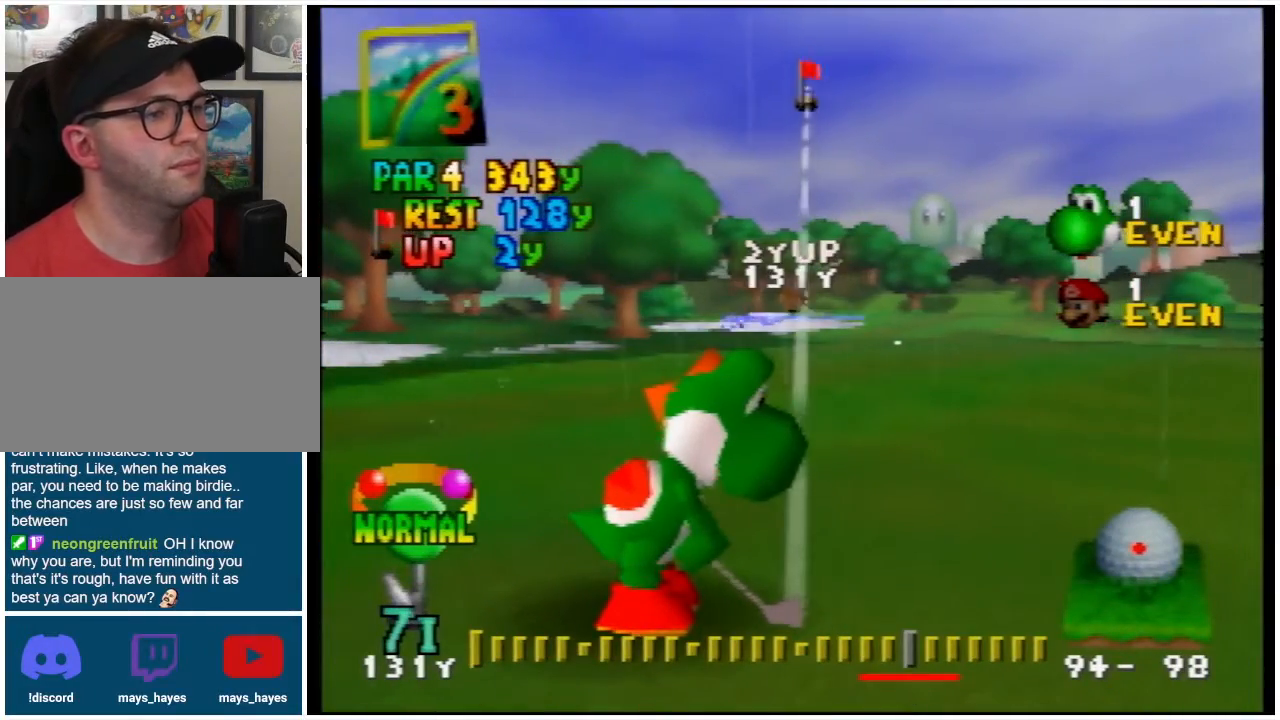
{"buttons": [], "left_stick": "center", "events": [[33, "DPAD_UP", "up"], [433, "DPAD_LEFT", "down"], [500, "DPAD_LEFT", "up"]]}
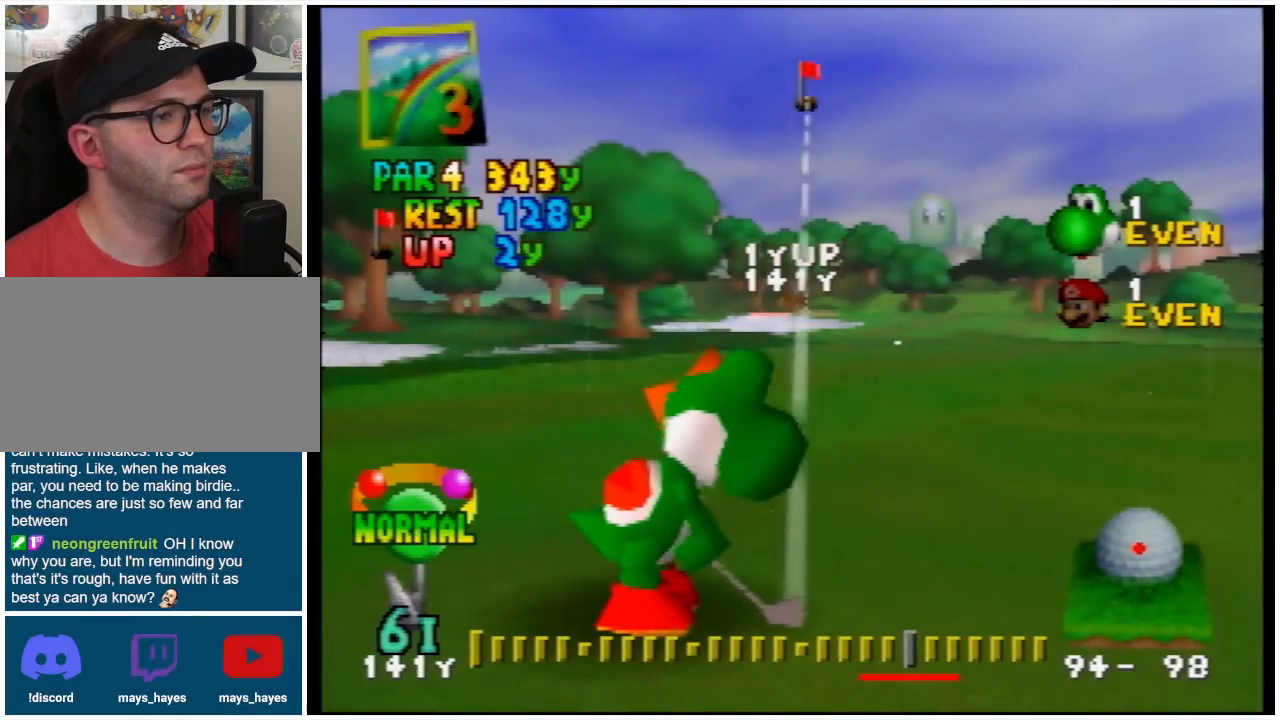
{"buttons": [], "left_stick": "center", "events": [[267, "DPAD_LEFT", "down"], [433, "DPAD_LEFT", "up"]]}
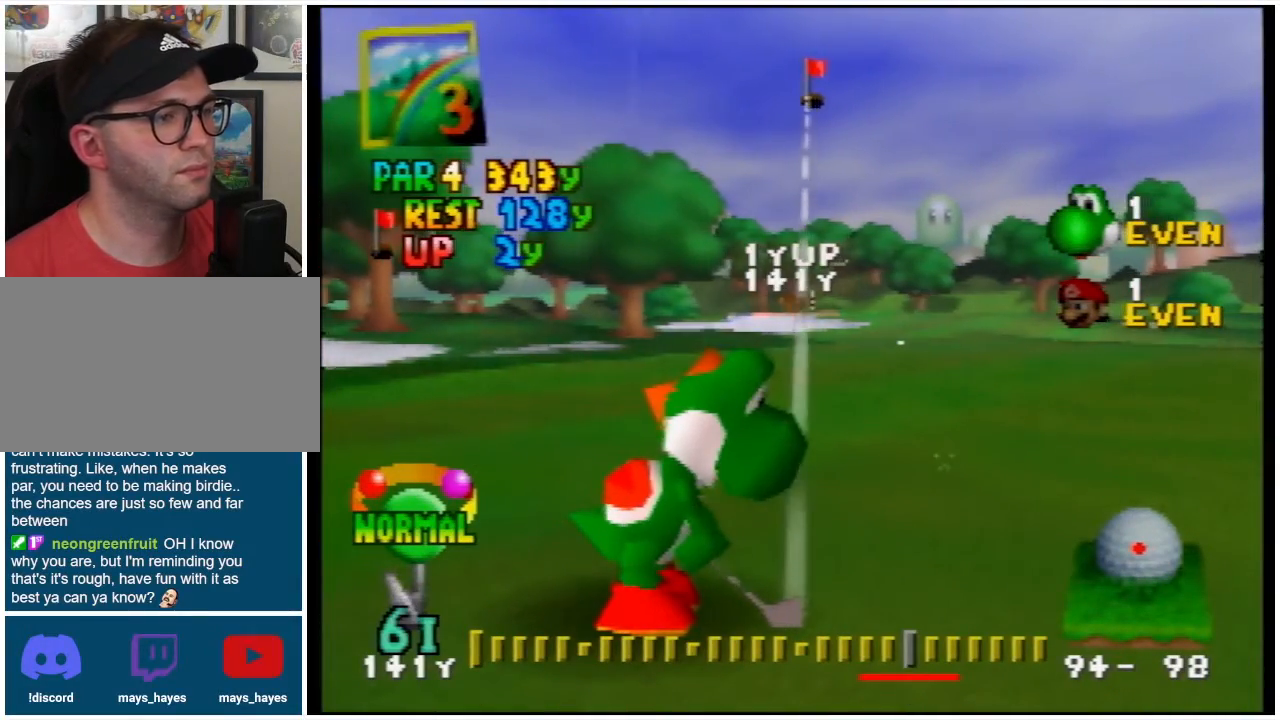
{"buttons": [], "left_stick": "center", "events": []}
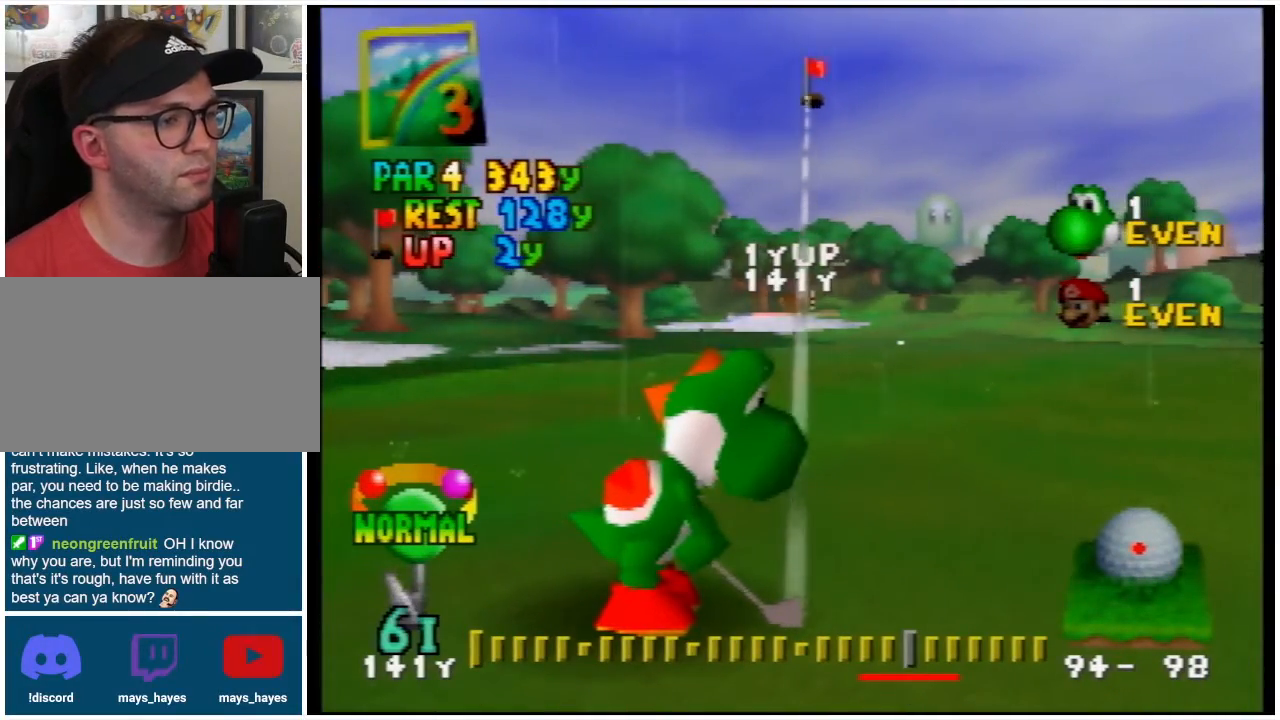
{"buttons": [], "left_stick": "center", "events": [[300, "A", "down"], [467, "A", "up"]]}
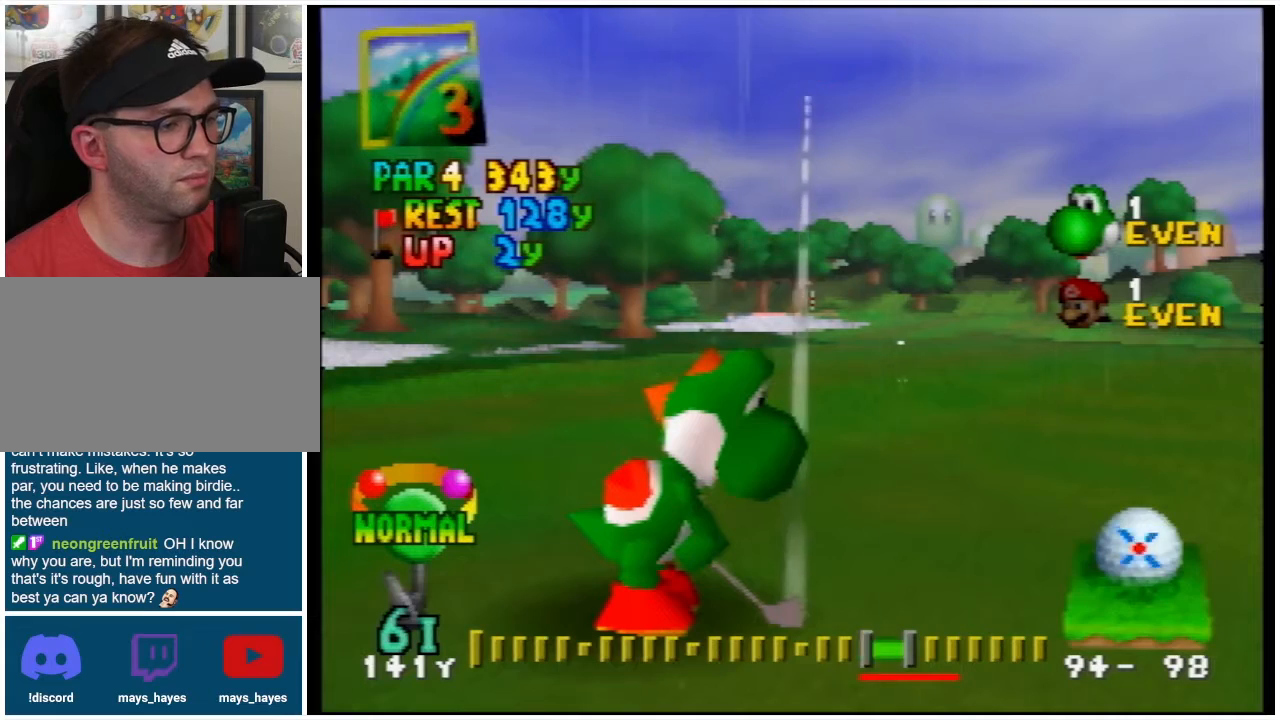
{"buttons": [], "left_stick": "center", "events": []}
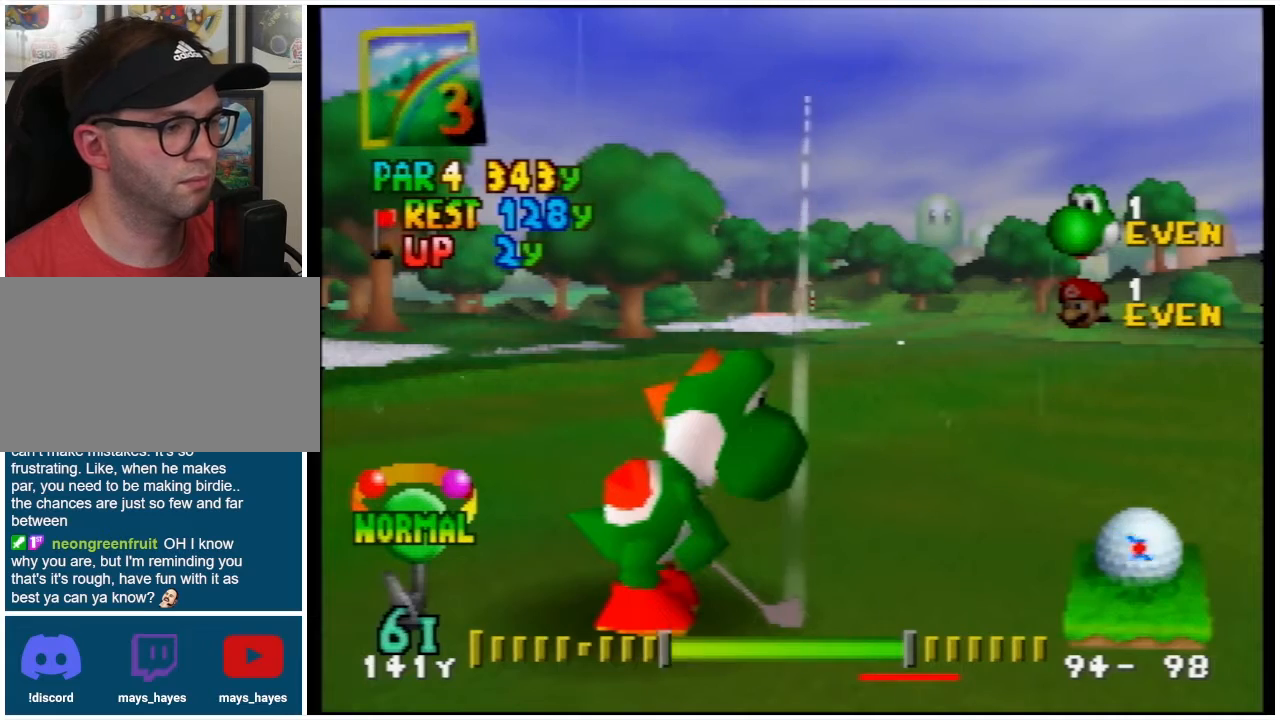
{"buttons": [], "left_stick": "center", "events": [[400, "A", "down"], [433, "A", "up"]]}
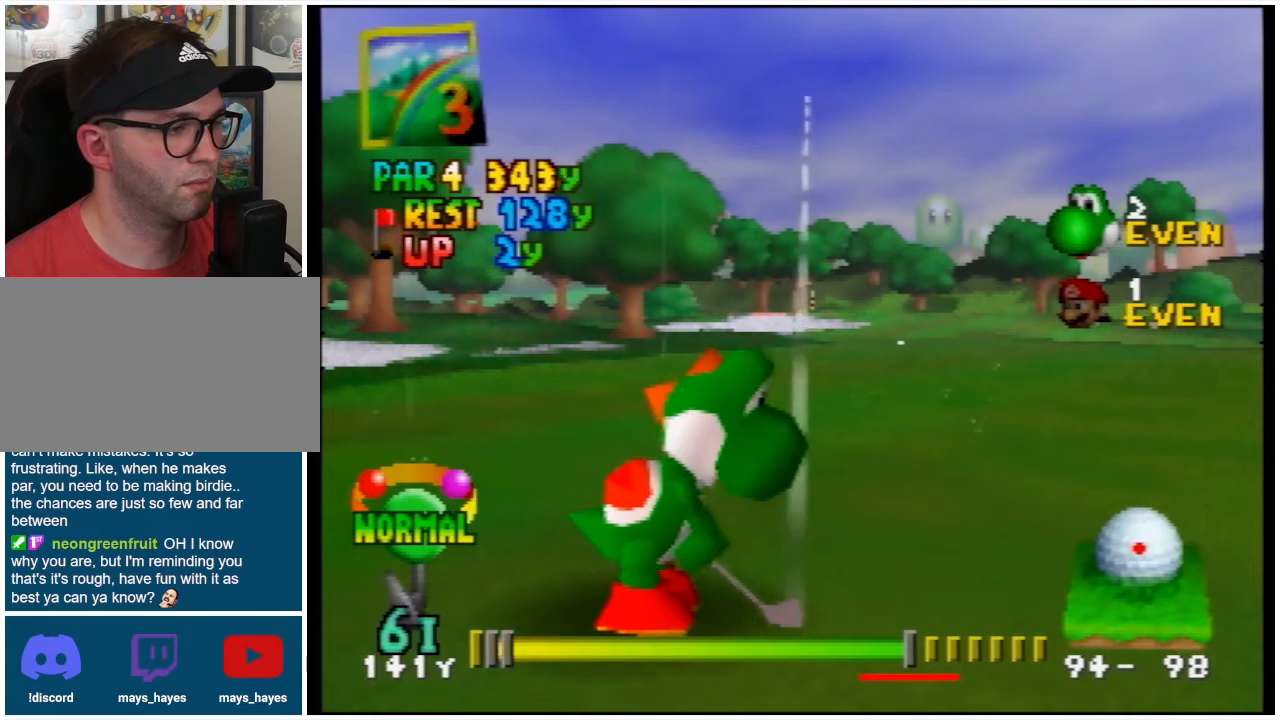
{"buttons": [], "left_stick": "center", "events": []}
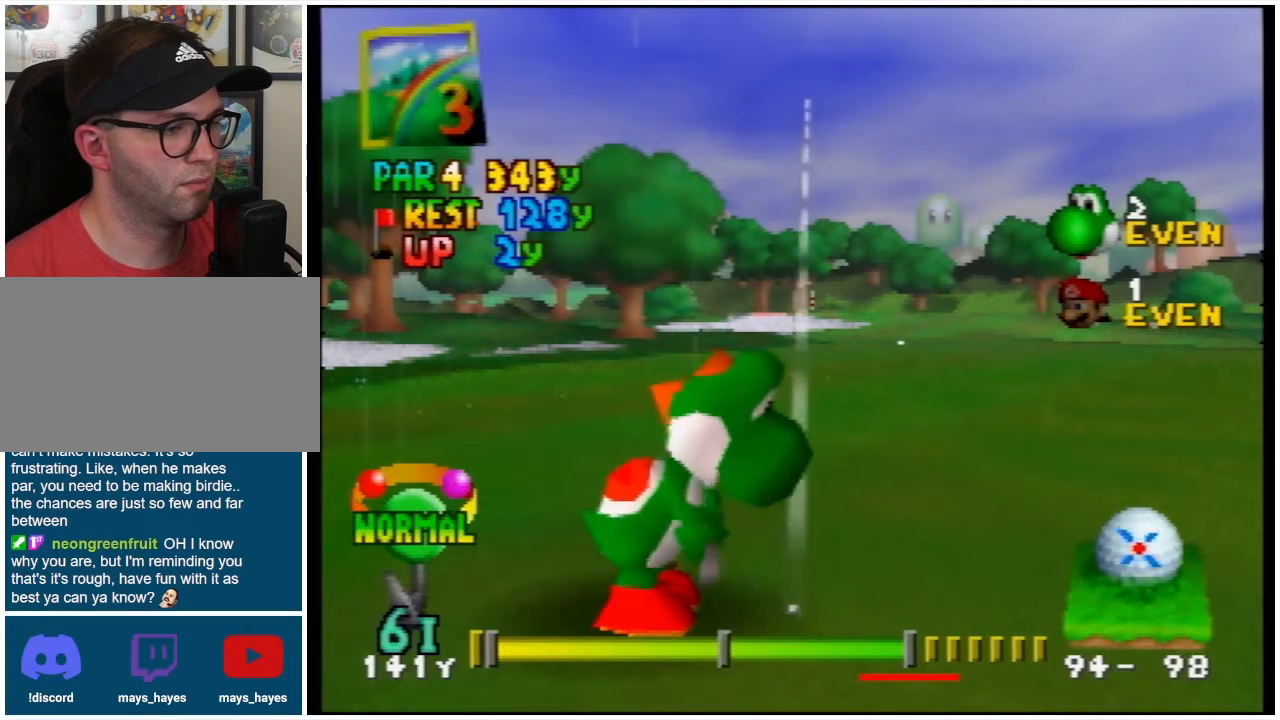
{"buttons": [], "left_stick": "center", "events": [[367, "A", "down"], [433, "A", "up"]]}